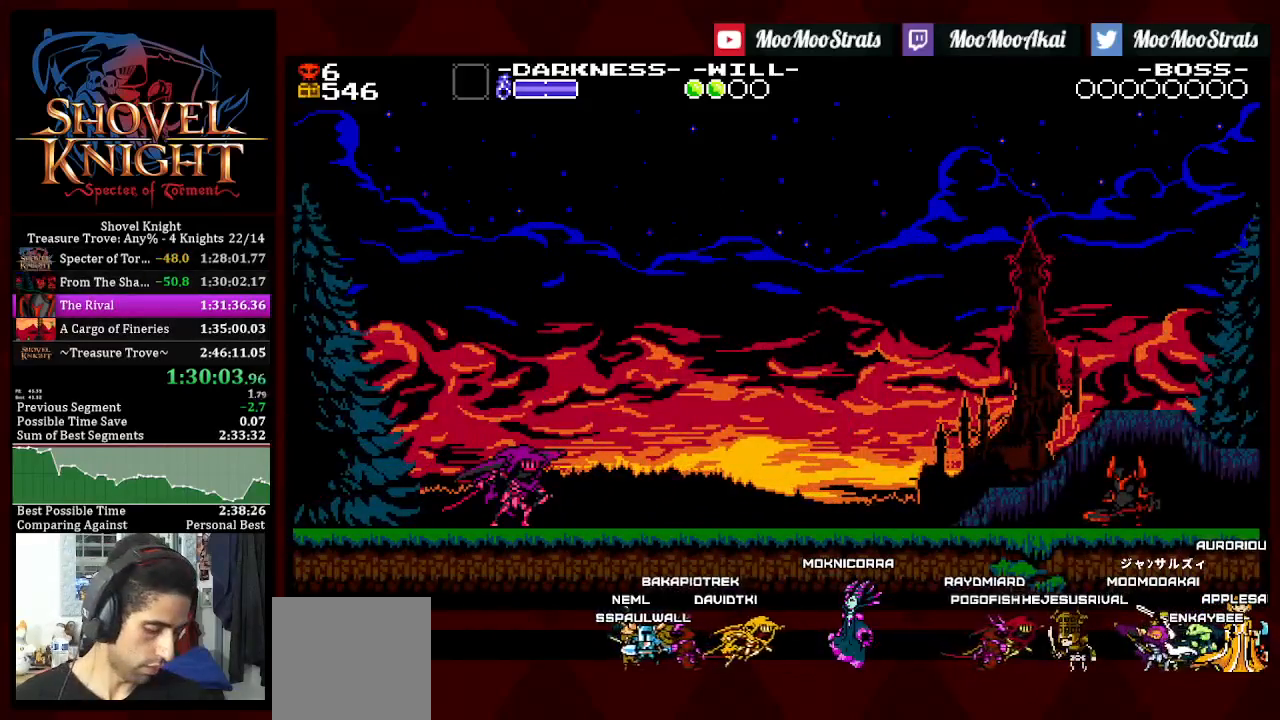
Gameplay with a controller (PlayStation layout); each line is a JSON object with the inputs held at the frame after it. "events" lists button and stick changes between this image and that frame as [ms after this image, input, new state], when the widget could be followed in between. Not read: START.
{"buttons": ["L1"], "left_stick": "center", "right_stick": "center", "events": [[233, "L1", "down"], [333, "L1", "up"], [417, "L1", "down"]]}
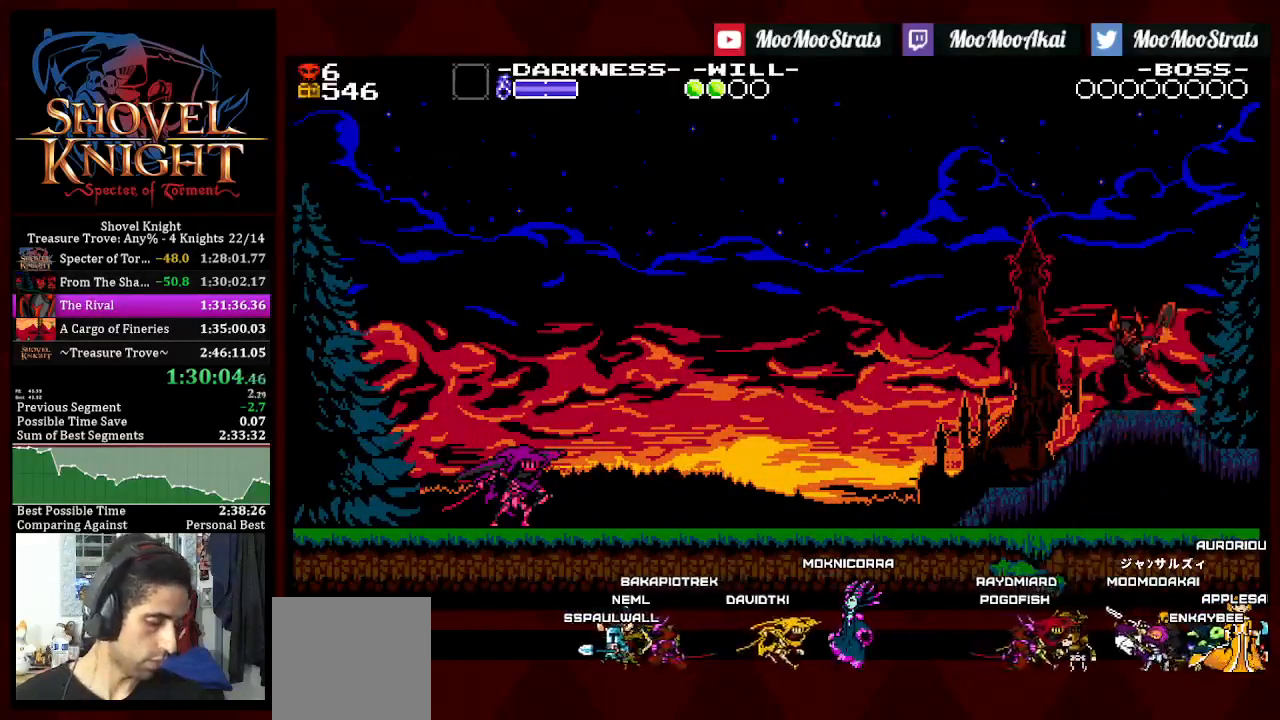
{"buttons": ["L1"], "left_stick": "center", "right_stick": "center", "events": [[17, "L1", "up"], [67, "L1", "down"], [183, "L1", "up"], [233, "L1", "down"], [350, "L1", "up"], [400, "L1", "down"]]}
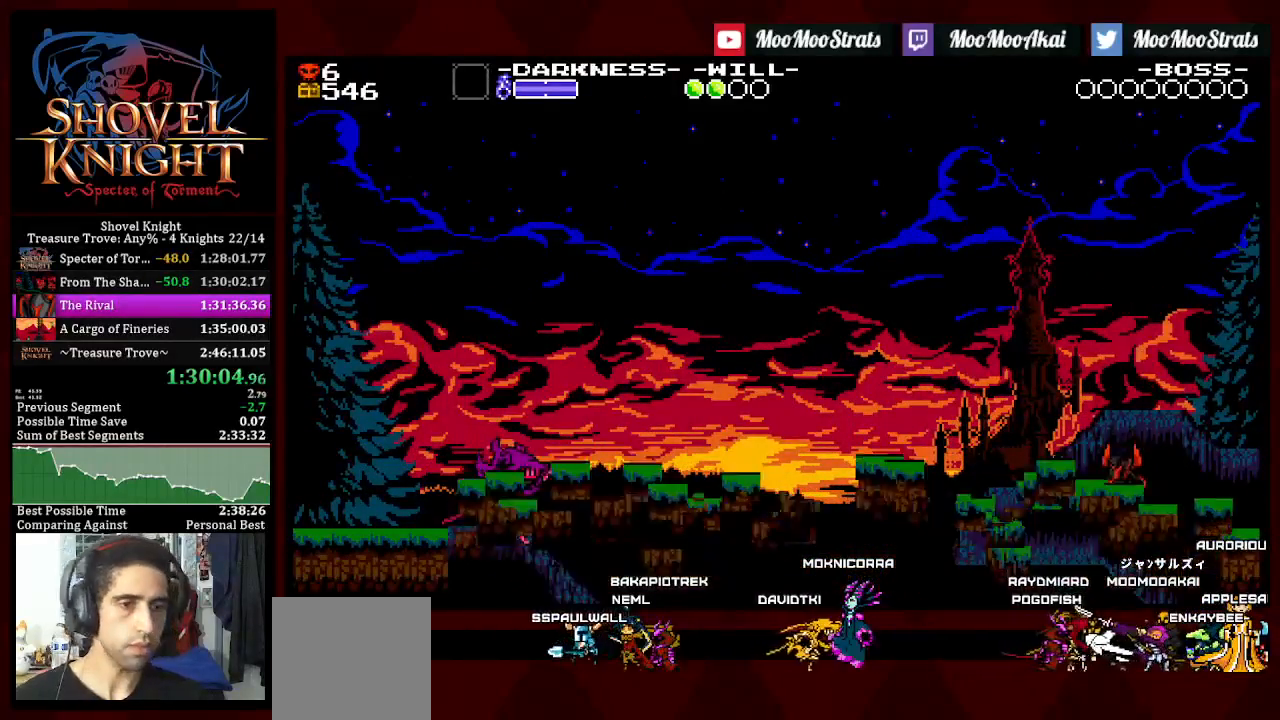
{"buttons": ["L1"], "left_stick": "center", "right_stick": "center", "events": []}
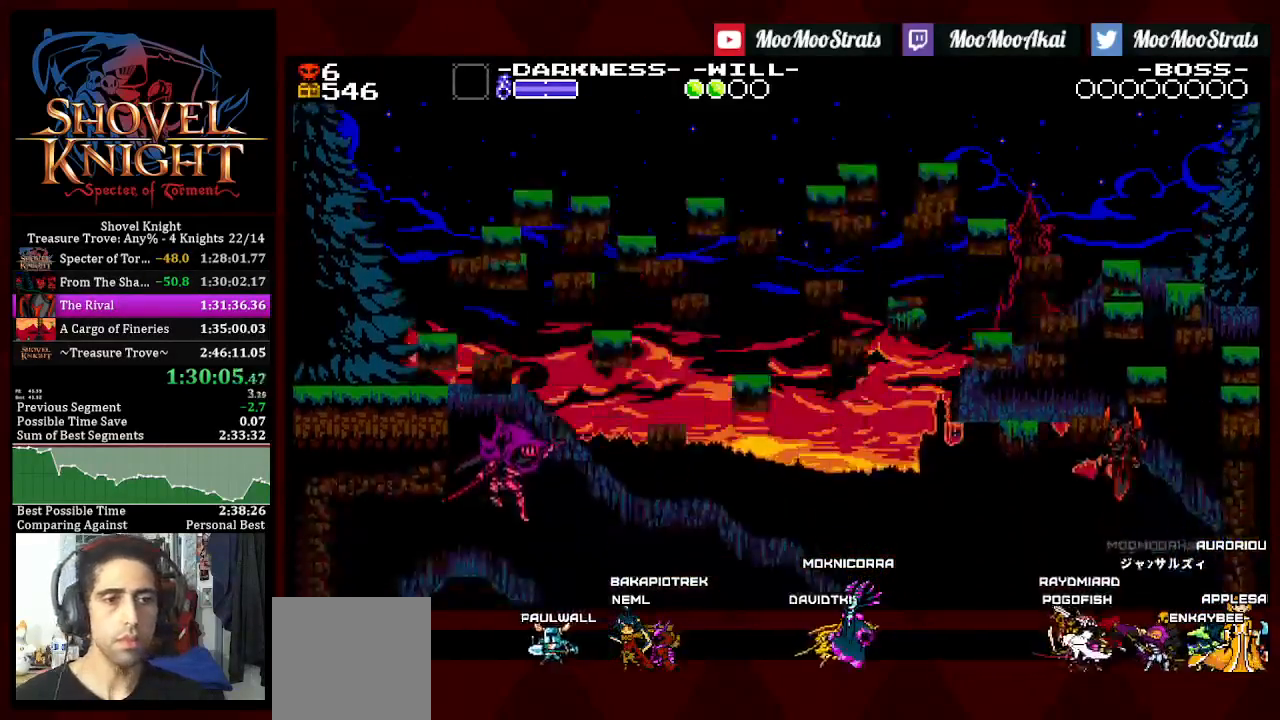
{"buttons": ["L1"], "left_stick": "center", "right_stick": "center", "events": []}
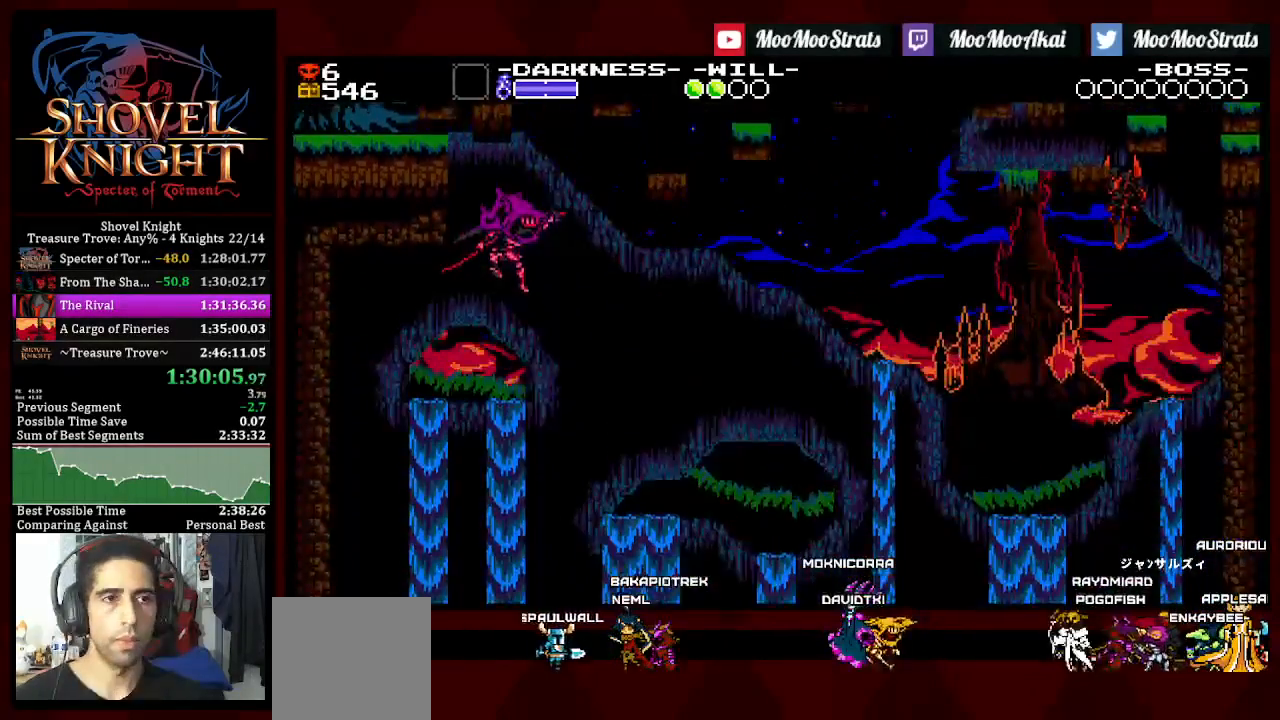
{"buttons": [], "left_stick": "center", "right_stick": "center", "events": [[483, "L1", "up"]]}
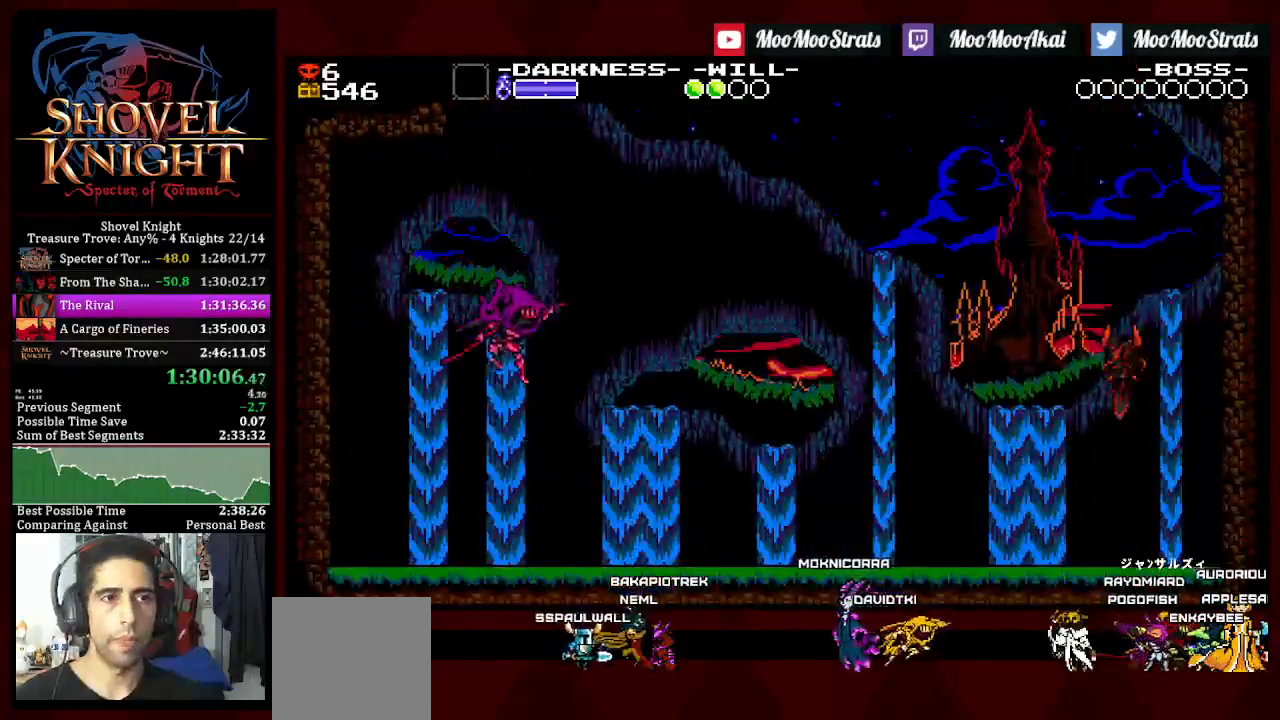
{"buttons": ["L1"], "left_stick": "center", "right_stick": "center", "events": [[67, "L1", "down"], [150, "L1", "up"], [233, "L1", "down"]]}
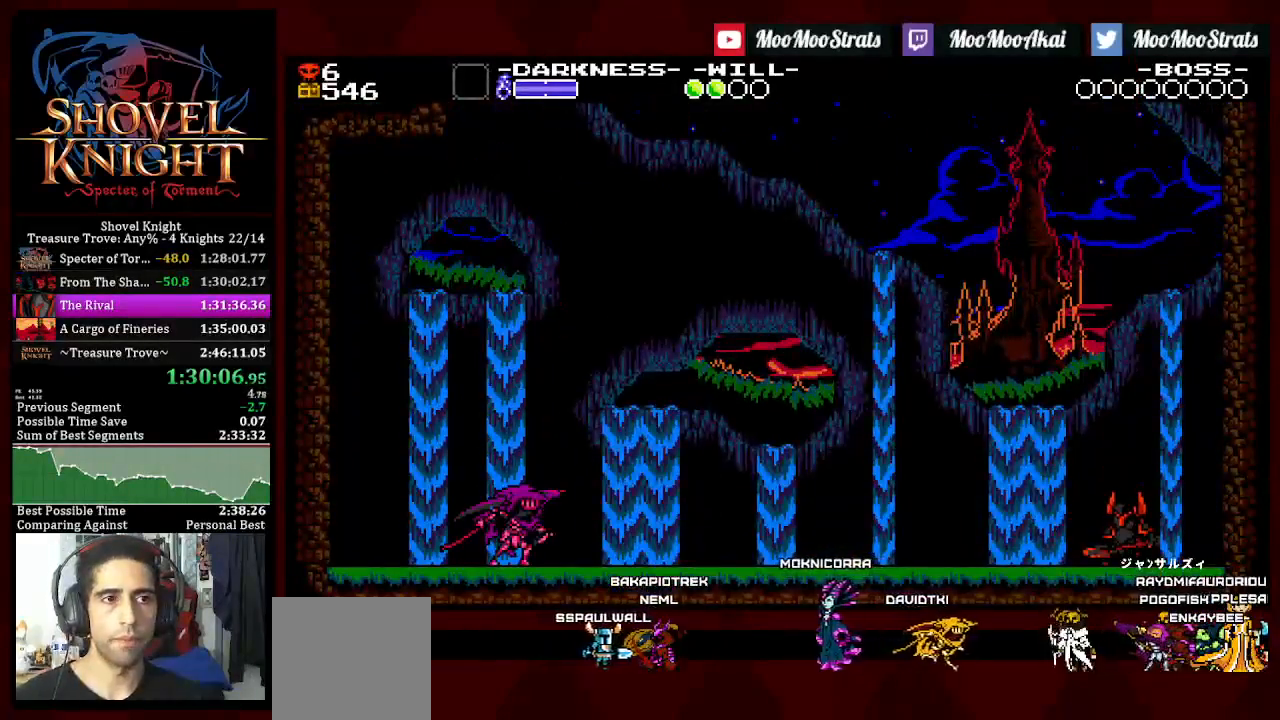
{"buttons": ["L1"], "left_stick": "center", "right_stick": "center", "events": [[17, "L1", "up"], [83, "L1", "down"], [200, "L1", "up"], [283, "L1", "down"], [383, "L1", "up"], [433, "L1", "down"]]}
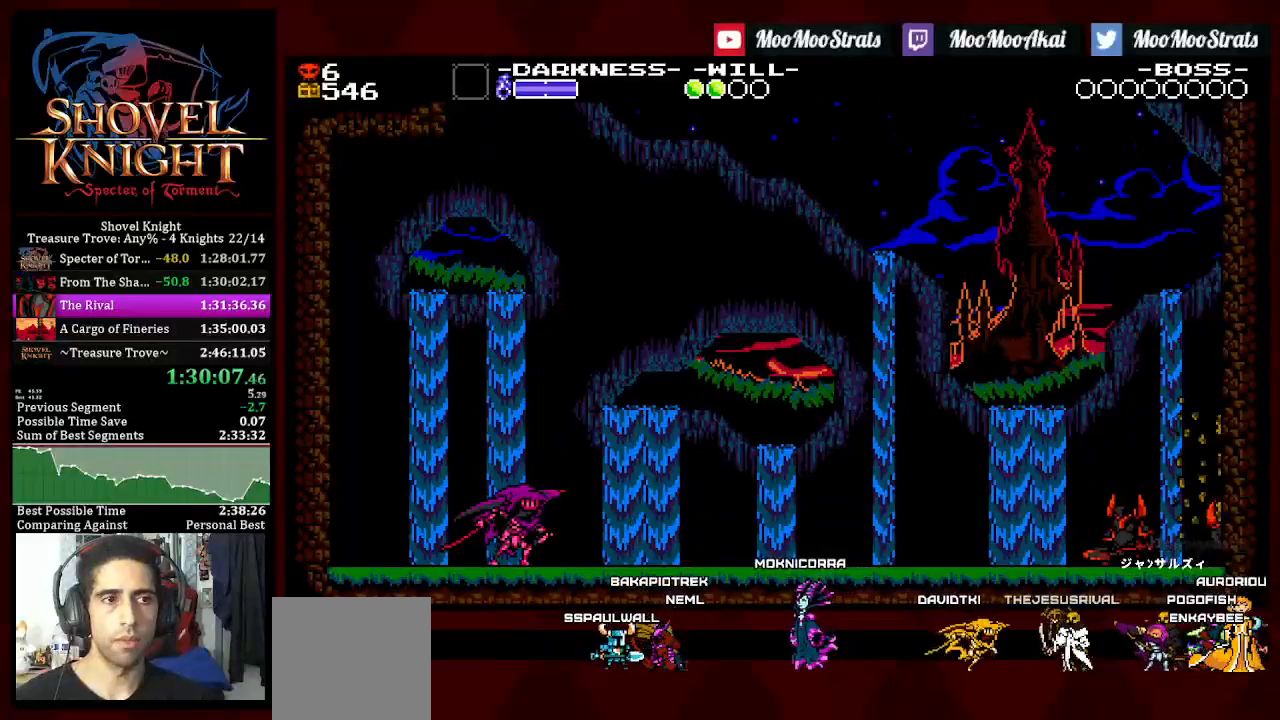
{"buttons": [], "left_stick": "center", "right_stick": "center", "events": [[83, "L1", "up"], [150, "L1", "down"], [233, "L1", "up"], [333, "L1", "down"], [433, "L1", "up"]]}
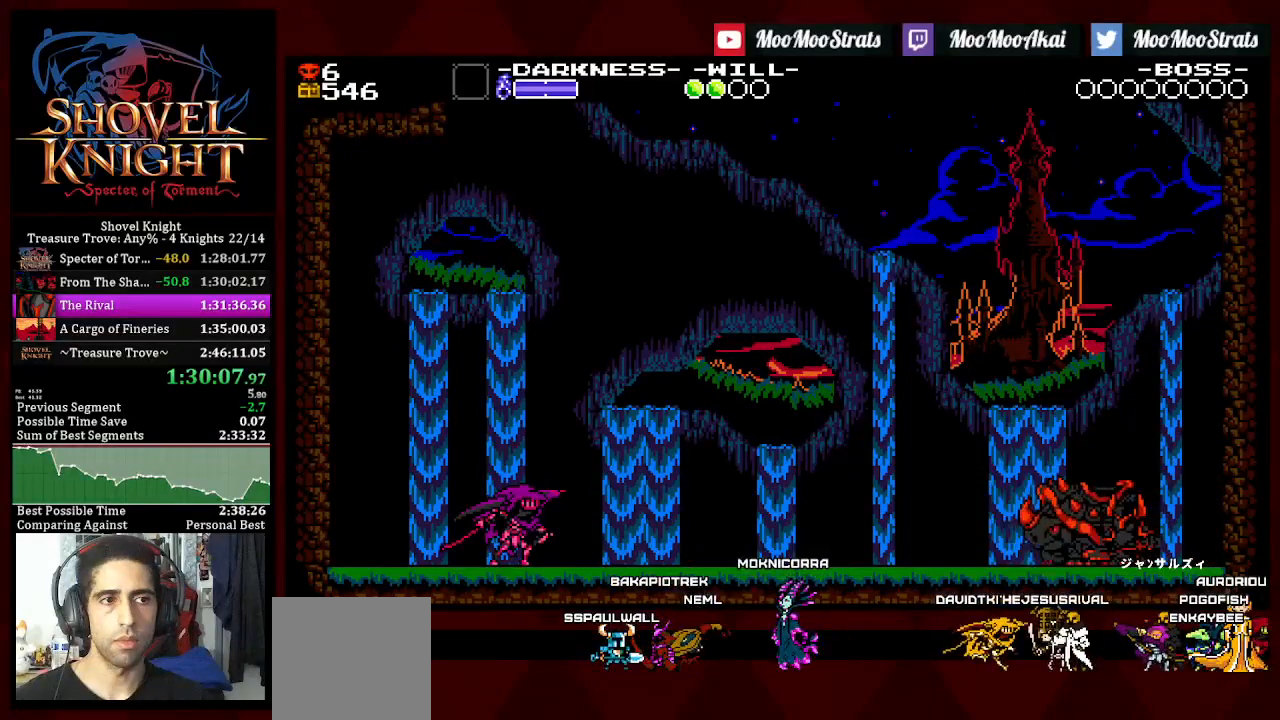
{"buttons": ["L1"], "left_stick": "center", "right_stick": "center", "events": [[50, "L1", "down"]]}
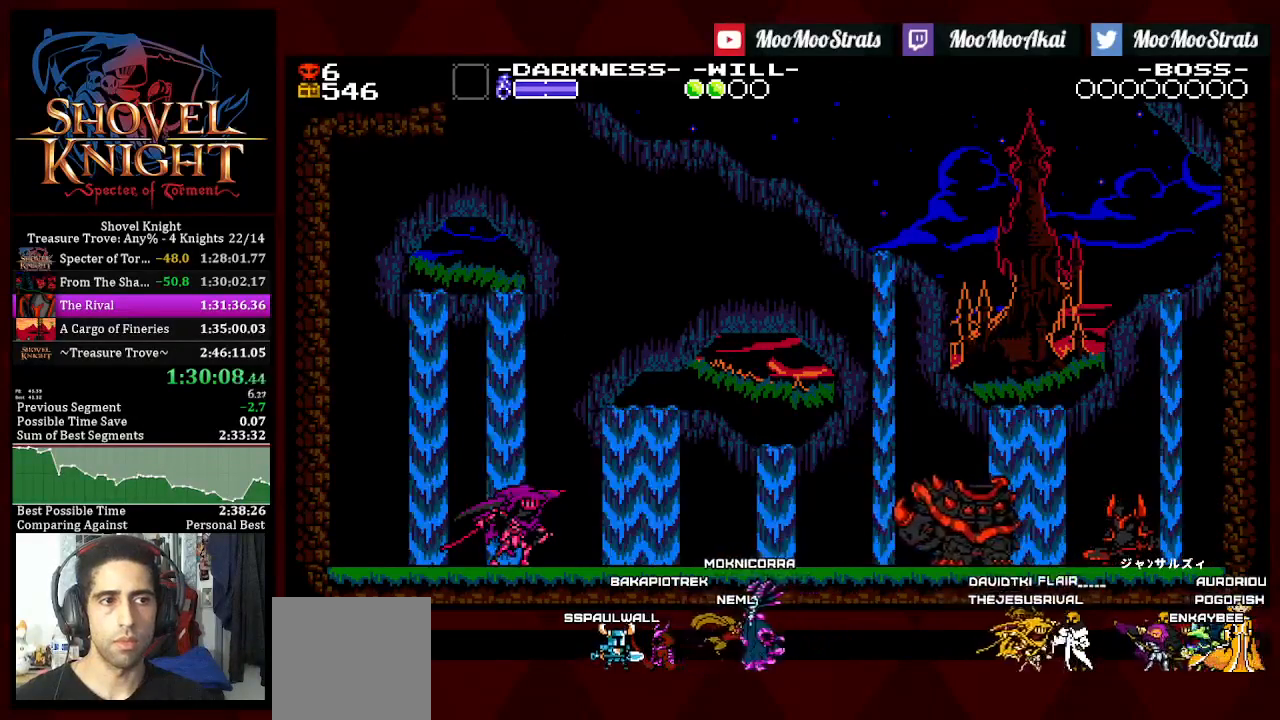
{"buttons": ["L1"], "left_stick": "center", "right_stick": "center", "events": [[17, "L1", "up"], [67, "L1", "down"], [167, "L1", "up"], [233, "L1", "down"], [383, "L1", "up"], [433, "L1", "down"]]}
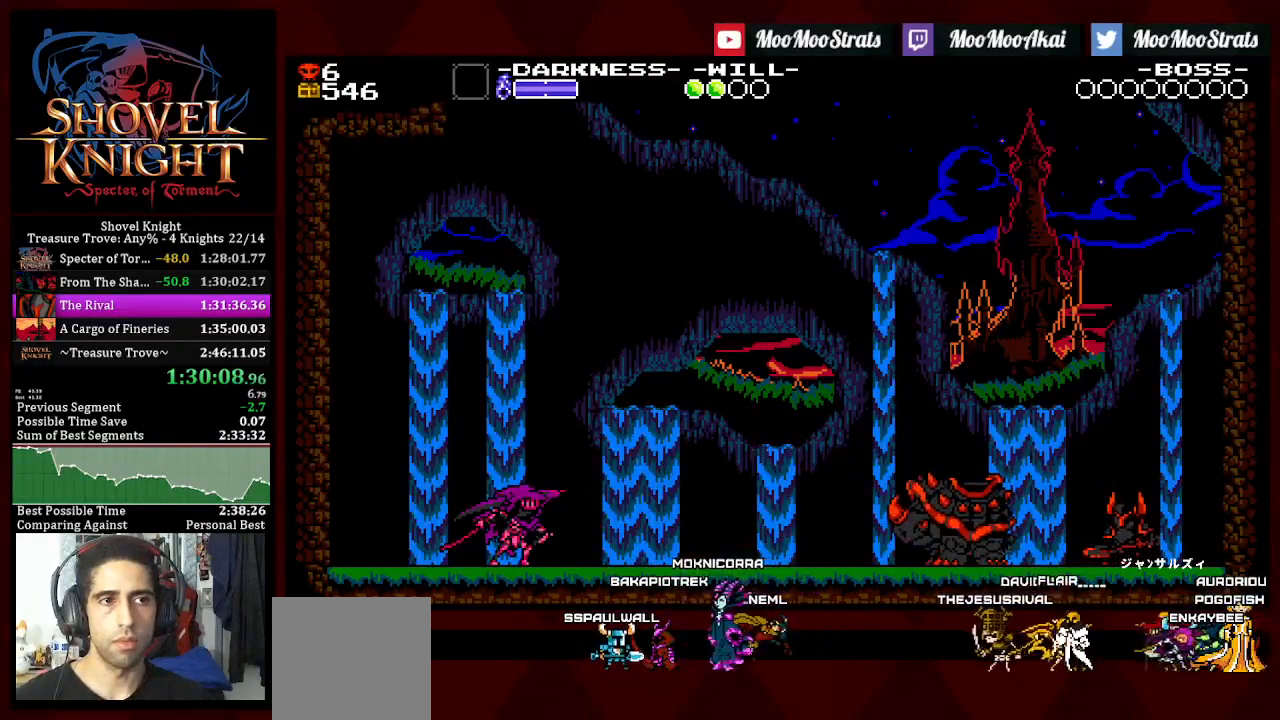
{"buttons": ["L1"], "left_stick": "center", "right_stick": "center", "events": [[67, "L1", "up"], [133, "L1", "down"], [417, "L1", "up"], [483, "L1", "down"]]}
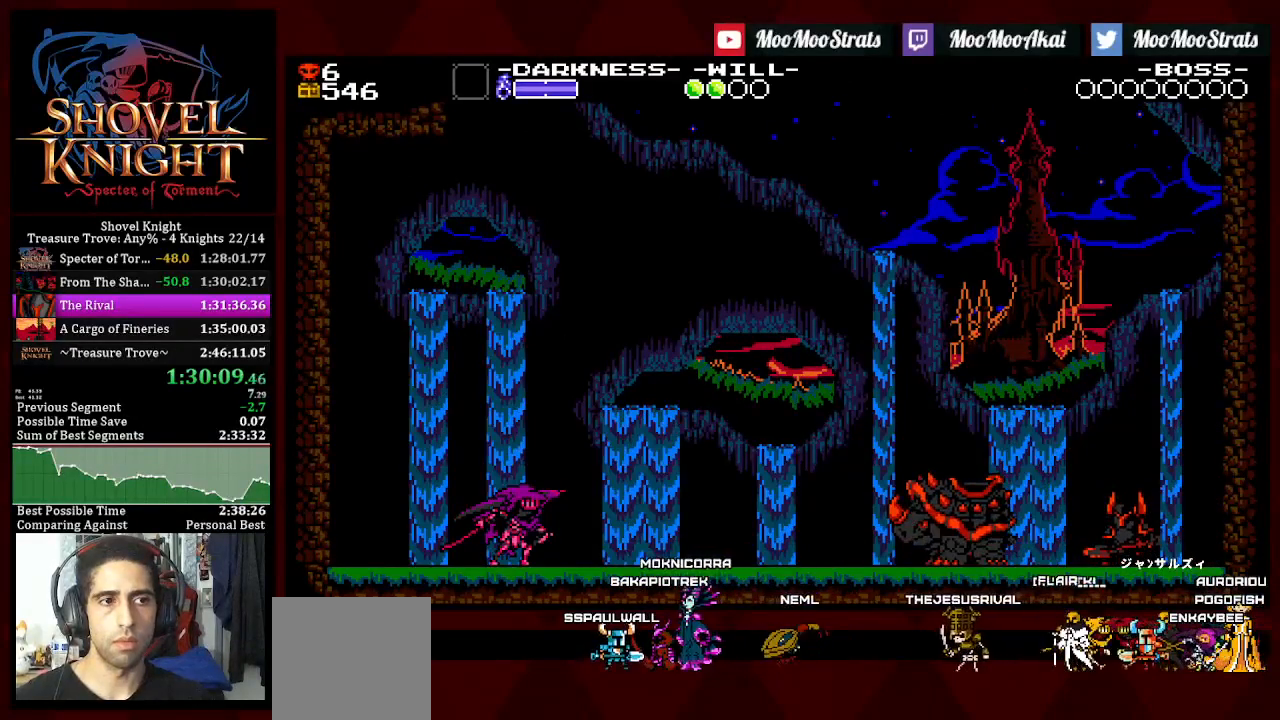
{"buttons": [], "left_stick": "center", "right_stick": "center", "events": [[117, "L1", "up"], [183, "L1", "down"], [283, "L1", "up"], [350, "L1", "down"], [467, "L1", "up"]]}
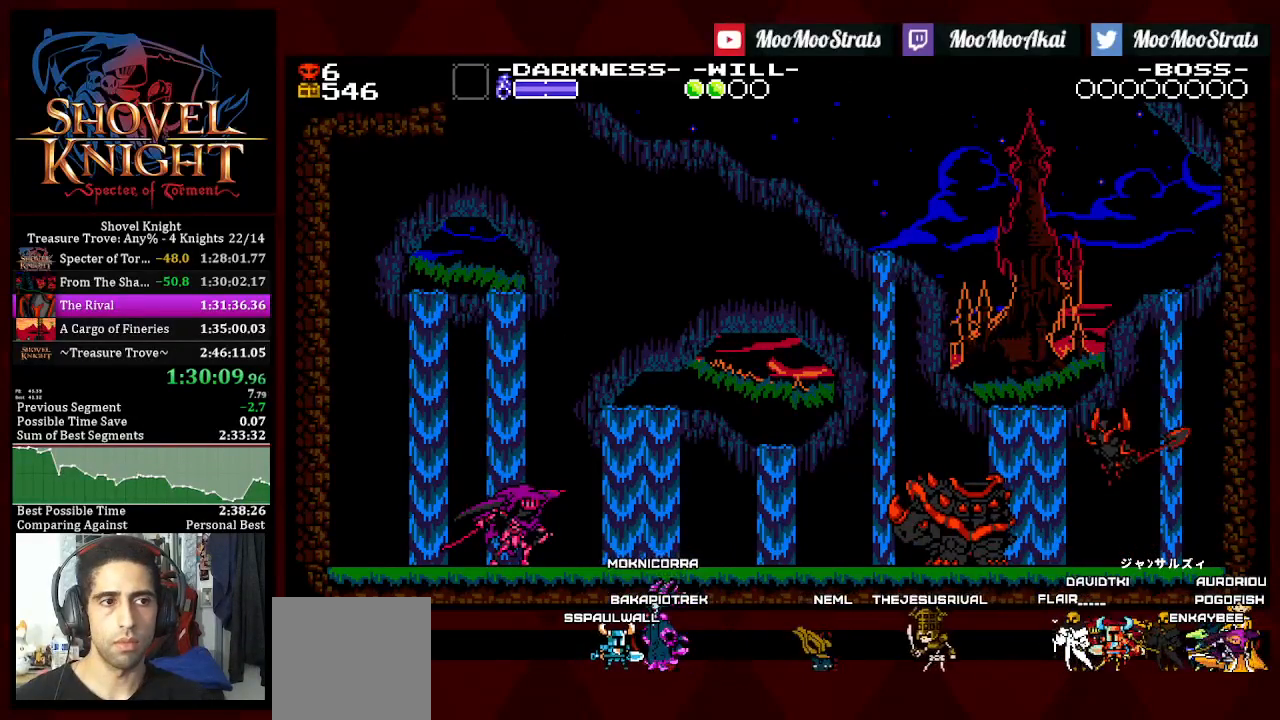
{"buttons": ["L1"], "left_stick": "center", "right_stick": "center", "events": [[17, "L1", "down"]]}
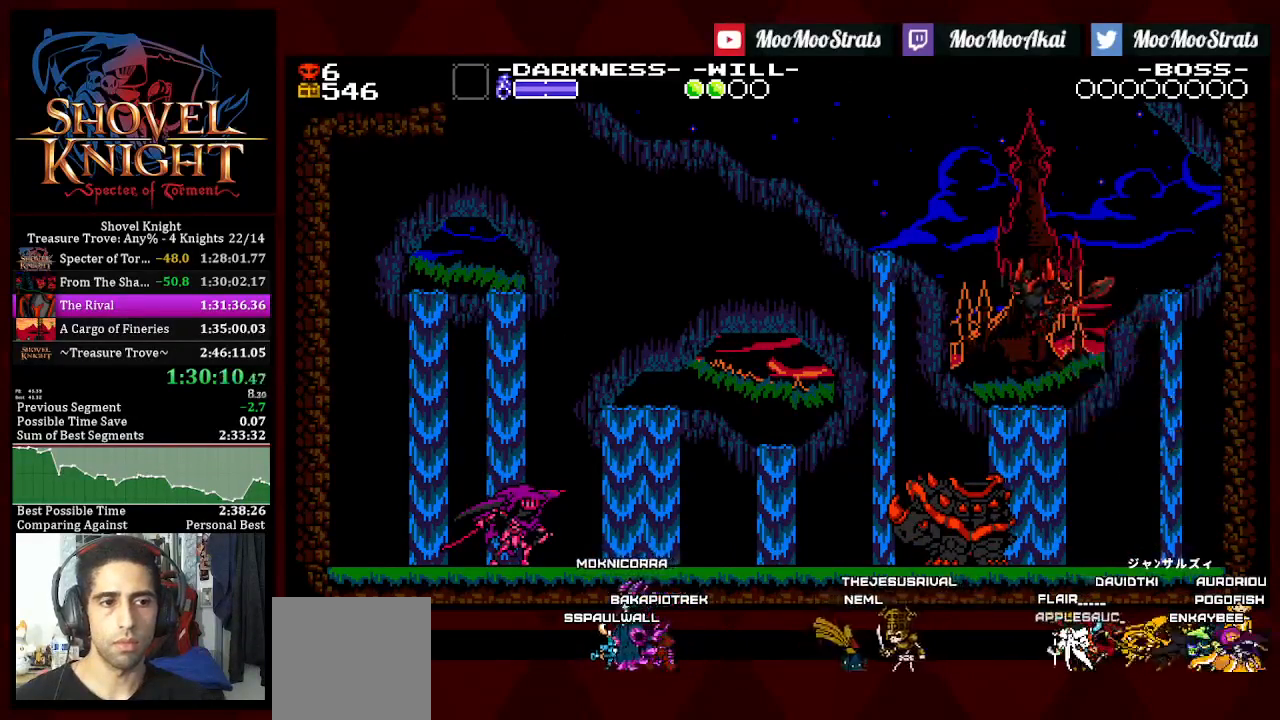
{"buttons": [], "left_stick": "center", "right_stick": "center", "events": [[217, "L1", "up"]]}
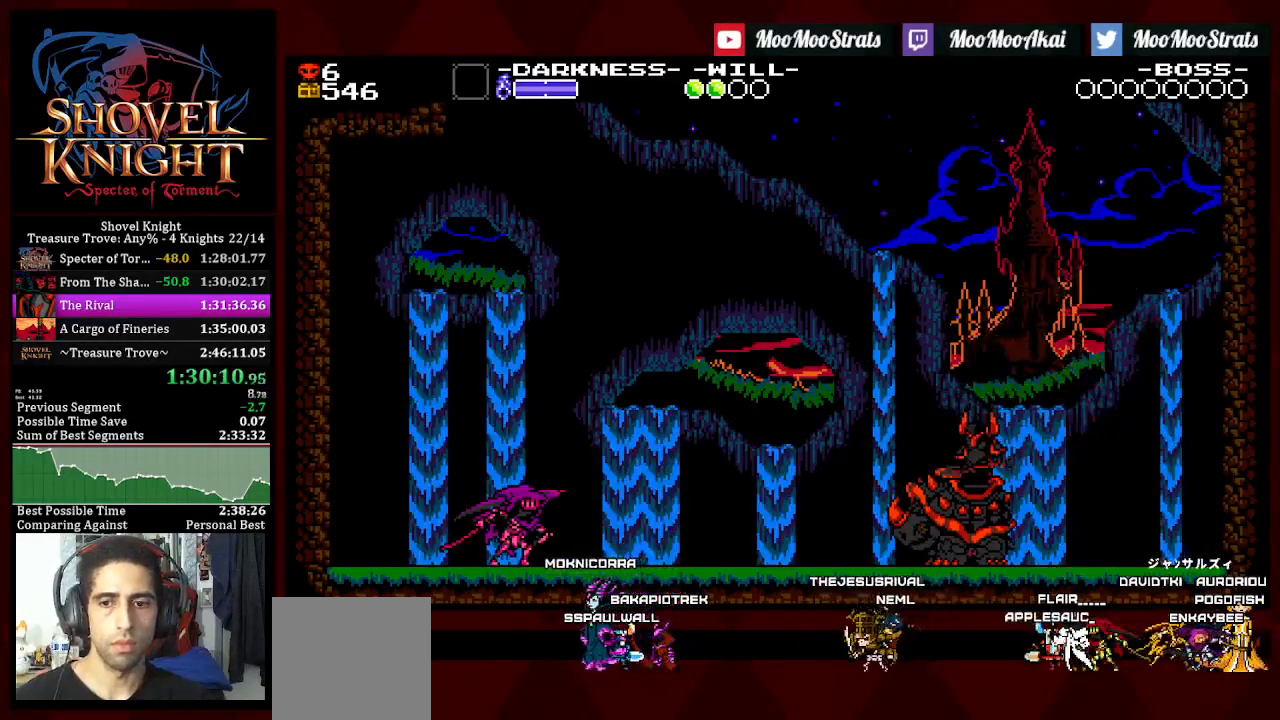
{"buttons": ["DPAD_RIGHT"], "left_stick": "center", "right_stick": "center", "events": [[167, "DPAD_RIGHT", "down"]]}
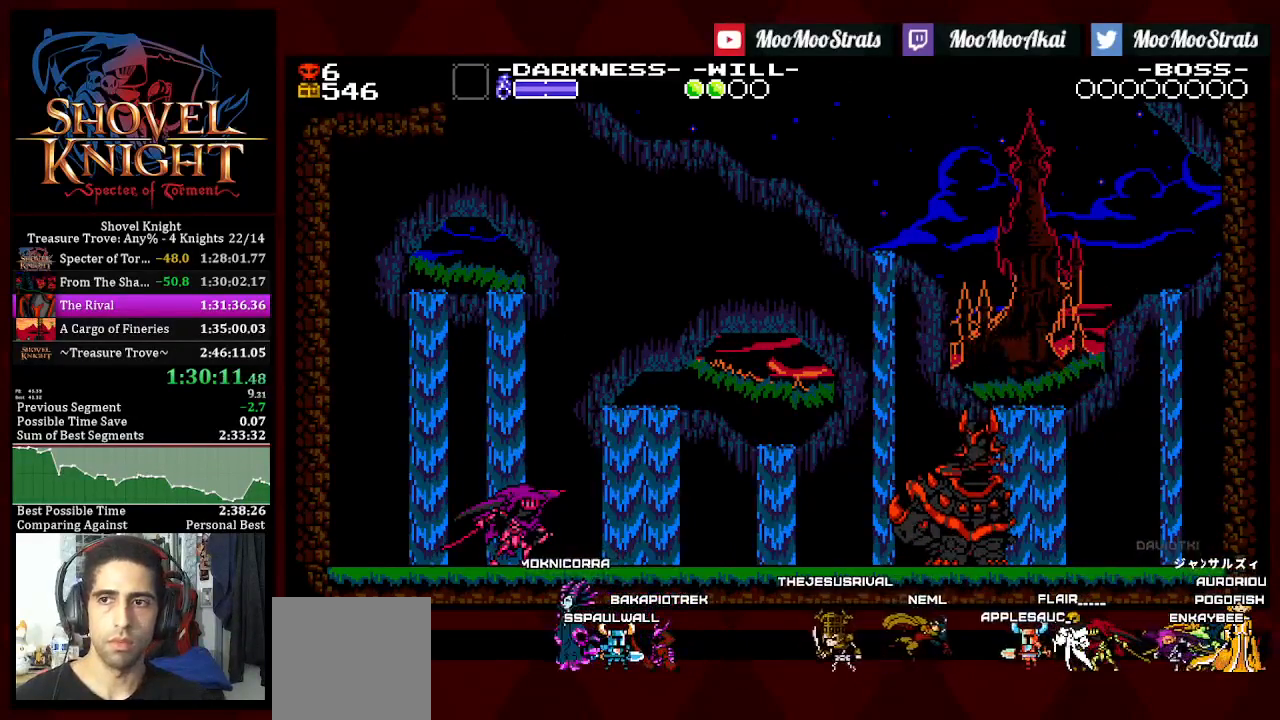
{"buttons": ["DPAD_RIGHT"], "left_stick": "center", "right_stick": "center", "events": [[383, "CROSS", "down"], [467, "CROSS", "up"]]}
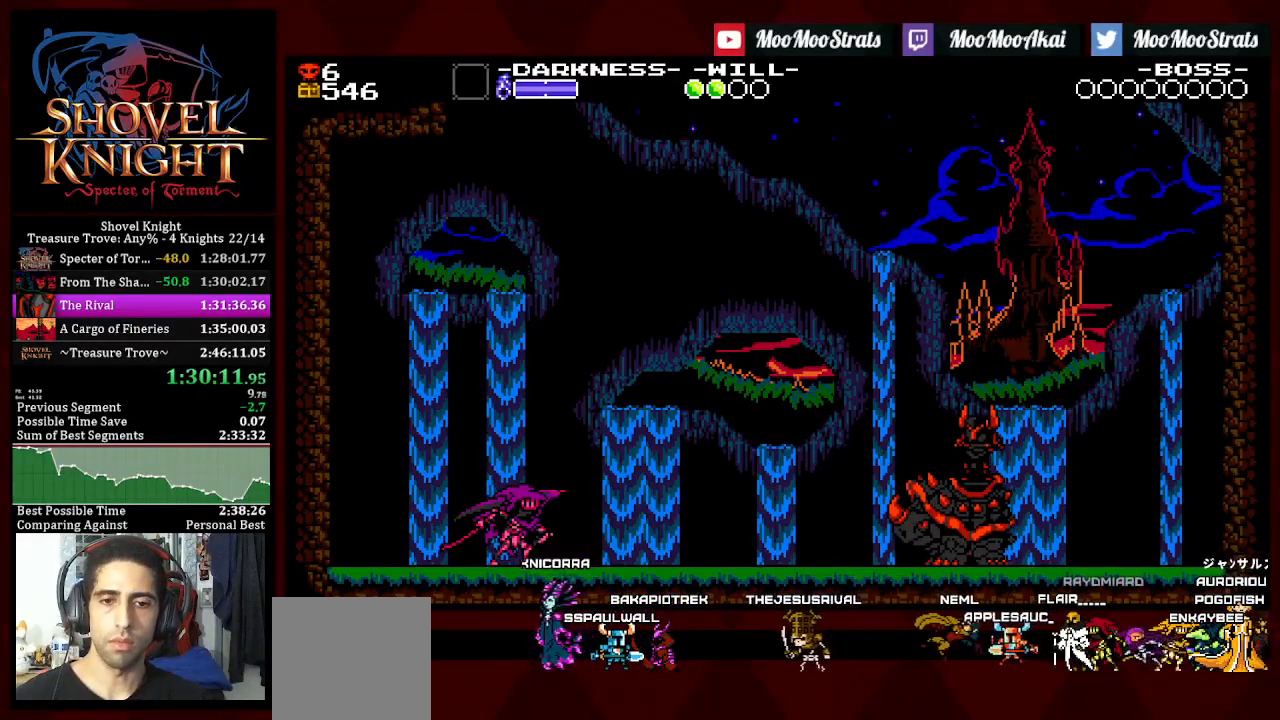
{"buttons": ["CROSS", "DPAD_RIGHT"], "left_stick": "center", "right_stick": "center", "events": [[33, "CROSS", "down"], [100, "CROSS", "up"], [167, "CROSS", "down"], [250, "CROSS", "up"], [317, "CROSS", "down"], [400, "CROSS", "up"], [467, "CROSS", "down"]]}
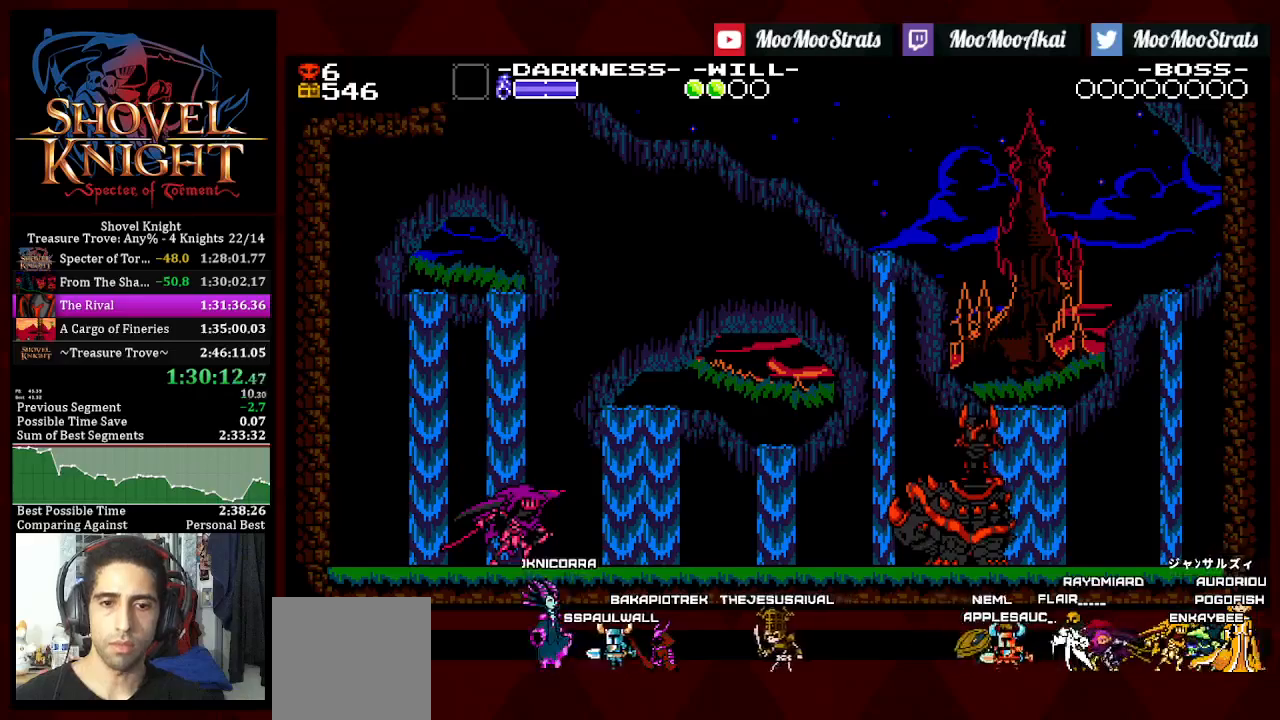
{"buttons": ["DPAD_RIGHT"], "left_stick": "center", "right_stick": "center", "events": [[33, "CROSS", "up"], [117, "CROSS", "down"], [183, "CROSS", "up"], [267, "CROSS", "down"], [350, "CROSS", "up"], [417, "CROSS", "down"], [483, "CROSS", "up"]]}
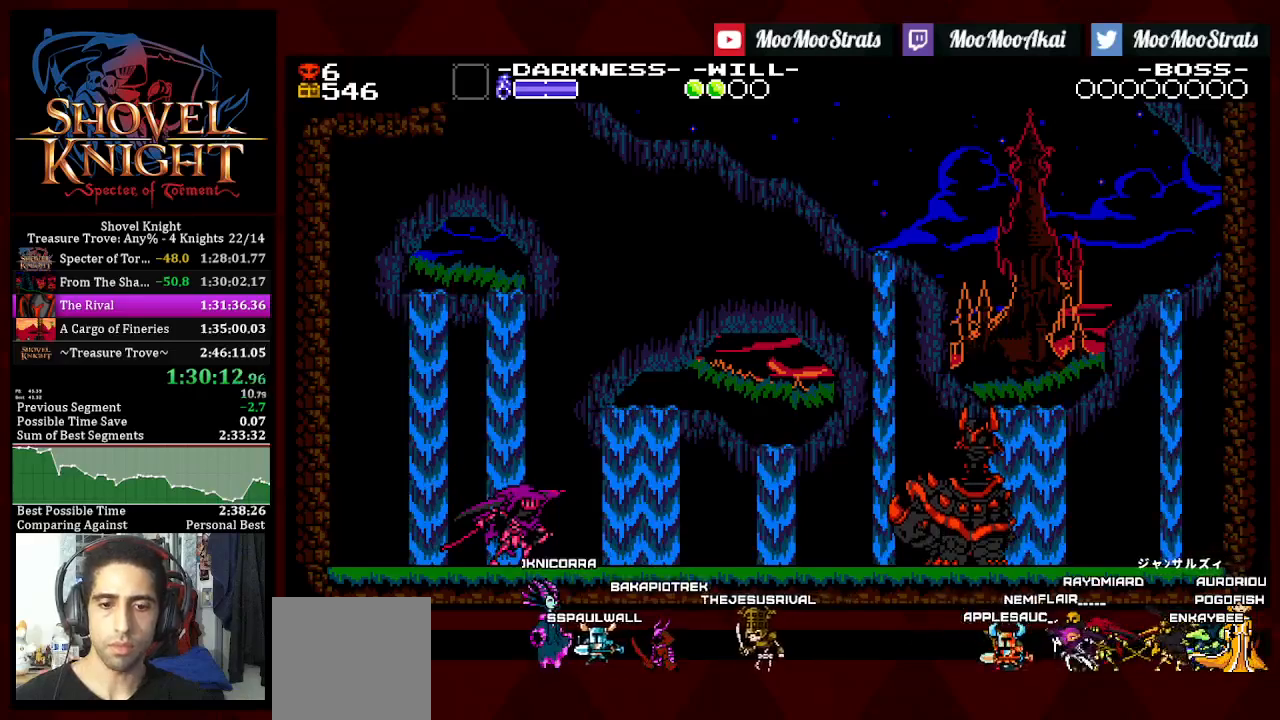
{"buttons": ["DPAD_RIGHT"], "left_stick": "center", "right_stick": "center", "events": [[83, "CROSS", "down"], [150, "CROSS", "up"], [217, "CROSS", "down"], [300, "CROSS", "up"], [367, "CROSS", "down"], [450, "CROSS", "up"]]}
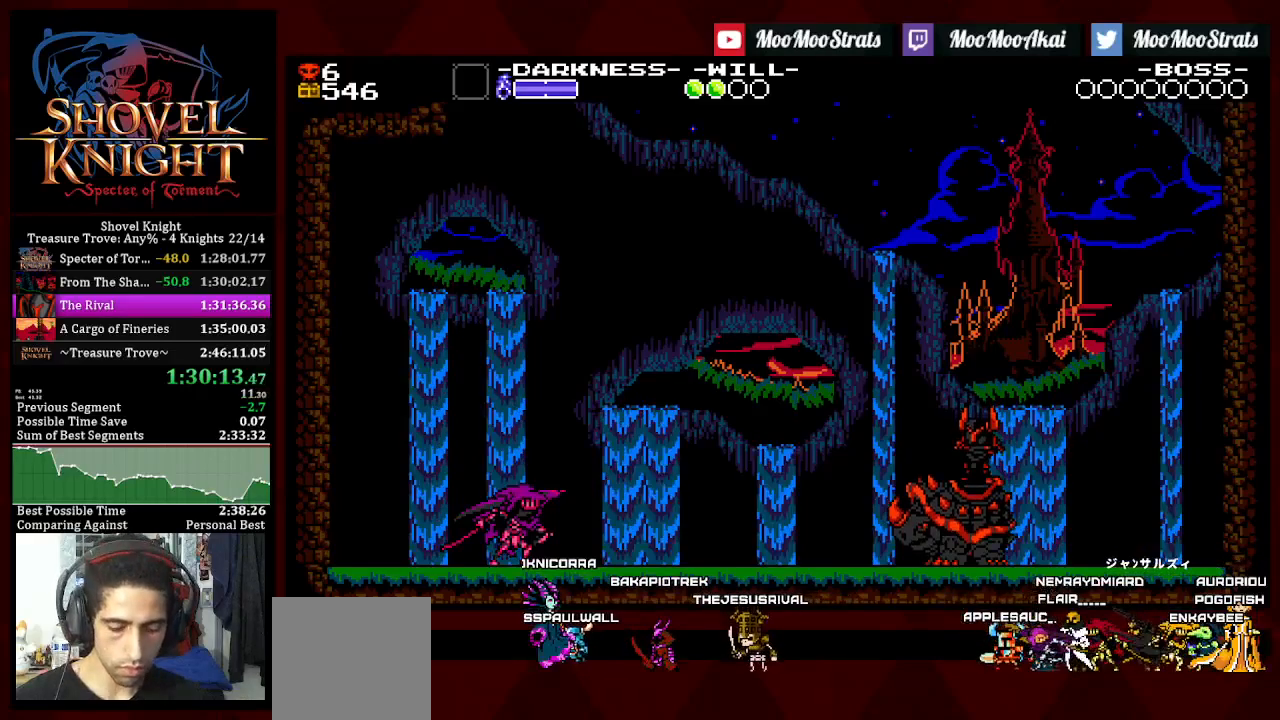
{"buttons": ["DPAD_RIGHT"], "left_stick": "center", "right_stick": "center", "events": [[17, "CROSS", "down"], [100, "CROSS", "up"], [183, "CROSS", "down"], [350, "CROSS", "up"], [433, "CROSS", "down"], [500, "CROSS", "up"]]}
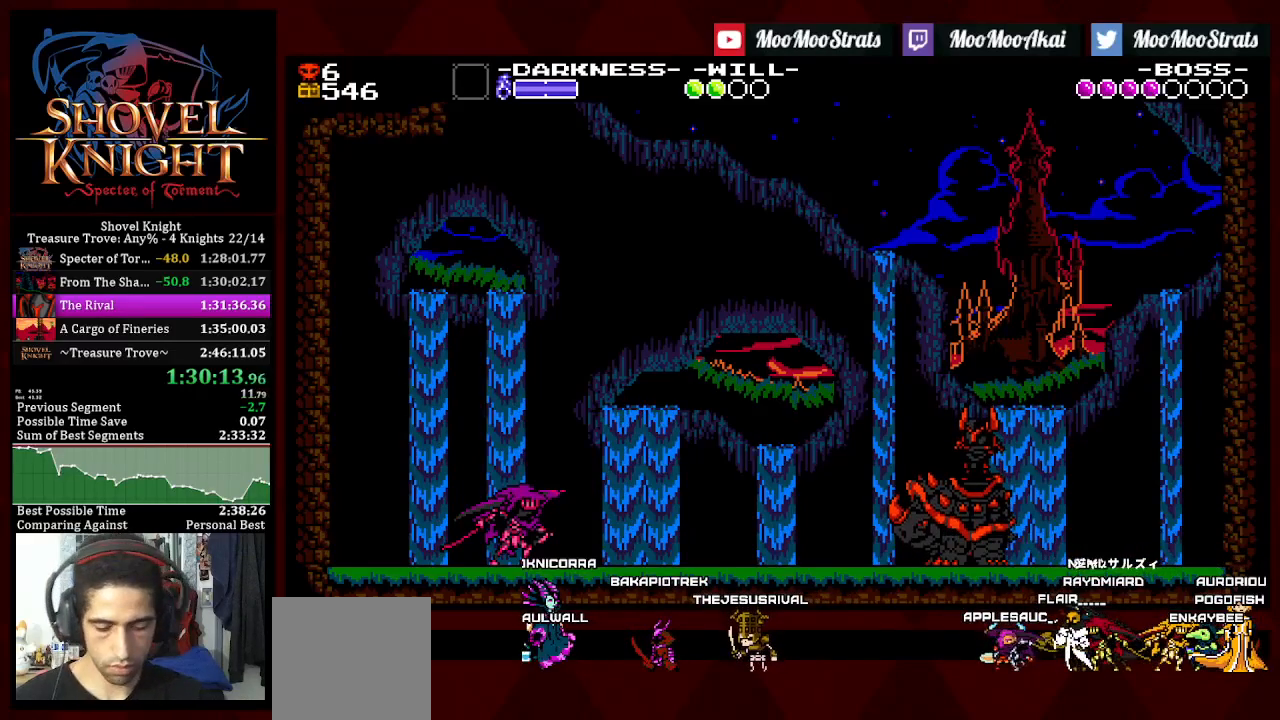
{"buttons": ["CROSS", "DPAD_RIGHT"], "left_stick": "center", "right_stick": "center", "events": [[100, "CROSS", "down"], [150, "CROSS", "up"], [217, "CROSS", "down"], [283, "CROSS", "up"], [350, "CROSS", "down"], [433, "CROSS", "up"], [500, "CROSS", "down"]]}
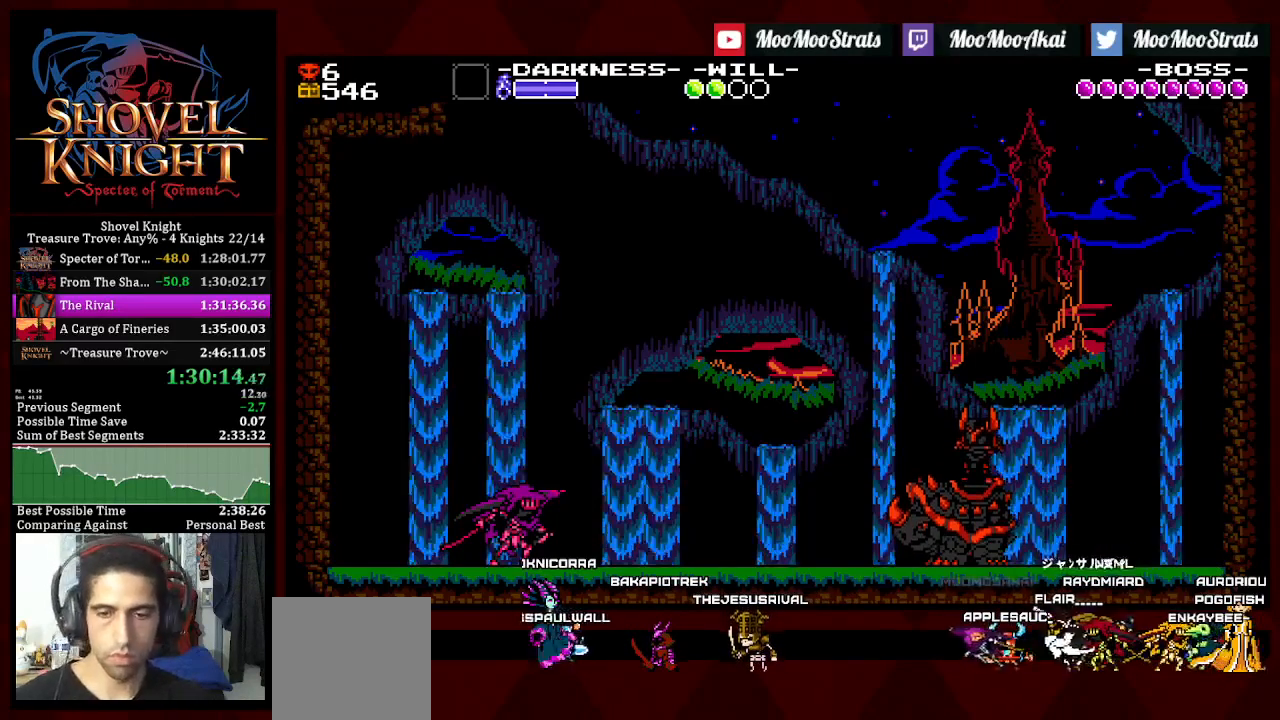
{"buttons": ["DPAD_RIGHT"], "left_stick": "center", "right_stick": "center", "events": [[83, "CROSS", "up"], [150, "CROSS", "down"], [217, "CROSS", "up"], [283, "CROSS", "down"], [350, "CROSS", "up"], [417, "CROSS", "down"], [483, "CROSS", "up"]]}
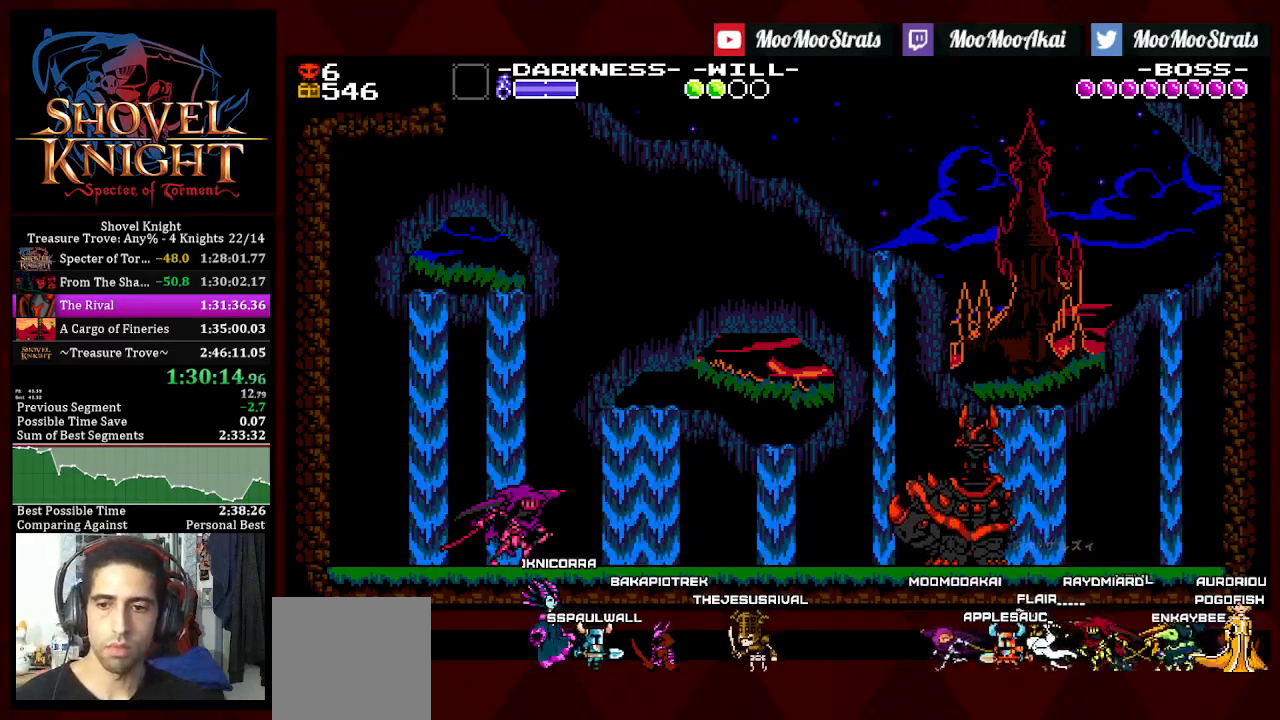
{"buttons": ["DPAD_RIGHT"], "left_stick": "center", "right_stick": "center", "events": [[83, "CROSS", "down"], [133, "CROSS", "up"], [217, "CROSS", "down"], [283, "CROSS", "up"], [367, "CROSS", "down"], [433, "CROSS", "up"]]}
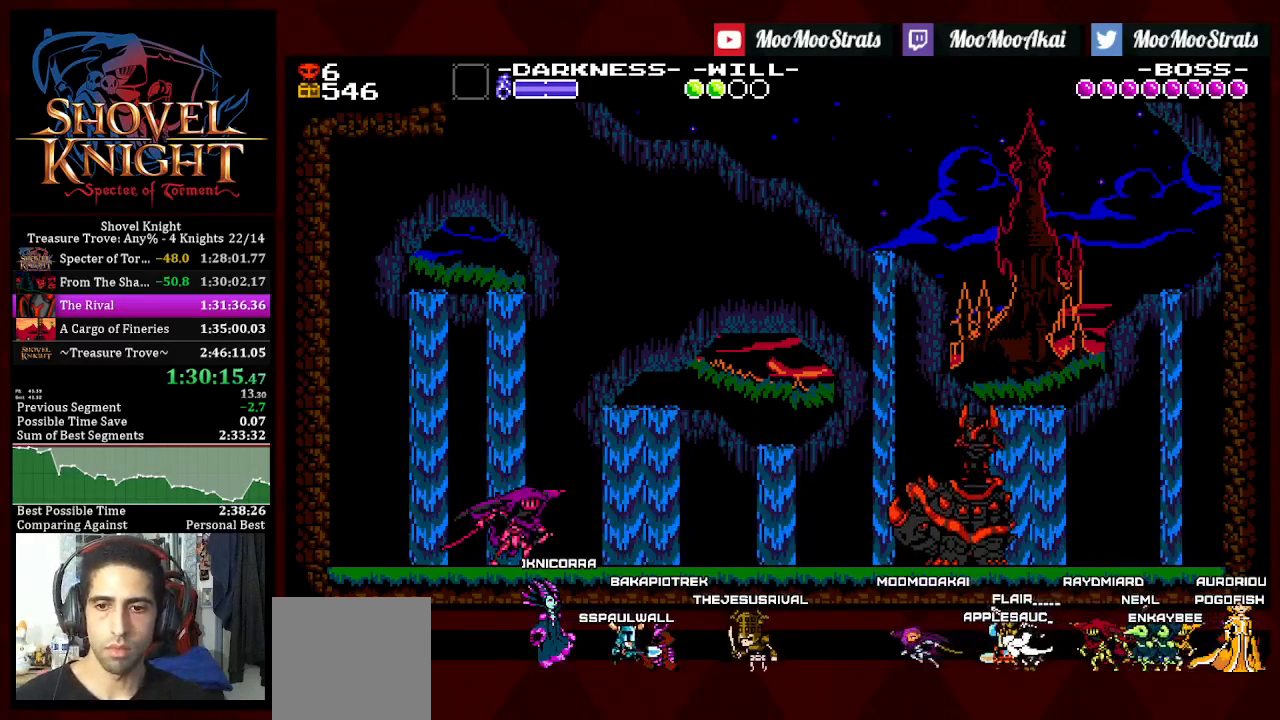
{"buttons": ["DPAD_RIGHT"], "left_stick": "center", "right_stick": "center", "events": [[17, "CROSS", "down"], [67, "CROSS", "up"], [150, "CROSS", "down"], [217, "CROSS", "up"], [300, "CROSS", "down"], [350, "CROSS", "up"]]}
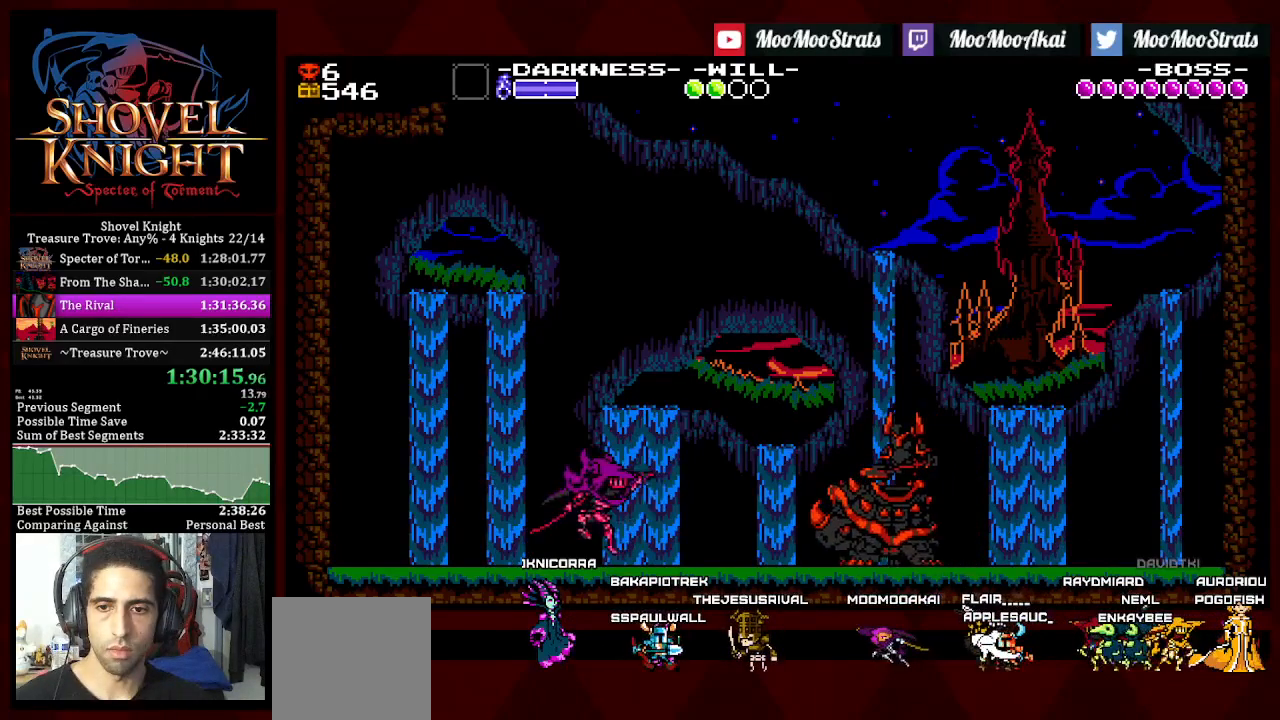
{"buttons": ["SQUARE", "DPAD_RIGHT"], "left_stick": "center", "right_stick": "center", "events": [[100, "CROSS", "down"], [417, "SQUARE", "down"], [450, "CROSS", "up"]]}
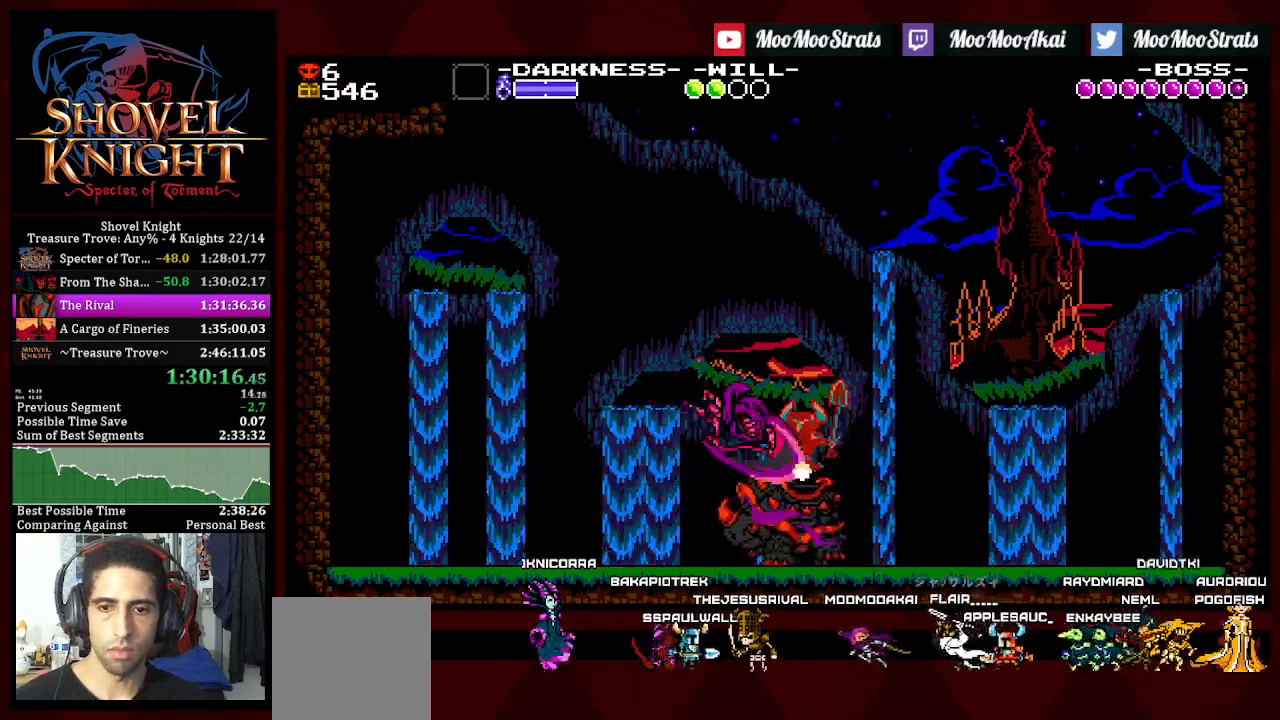
{"buttons": ["SQUARE", "DPAD_RIGHT"], "left_stick": "center", "right_stick": "center", "events": []}
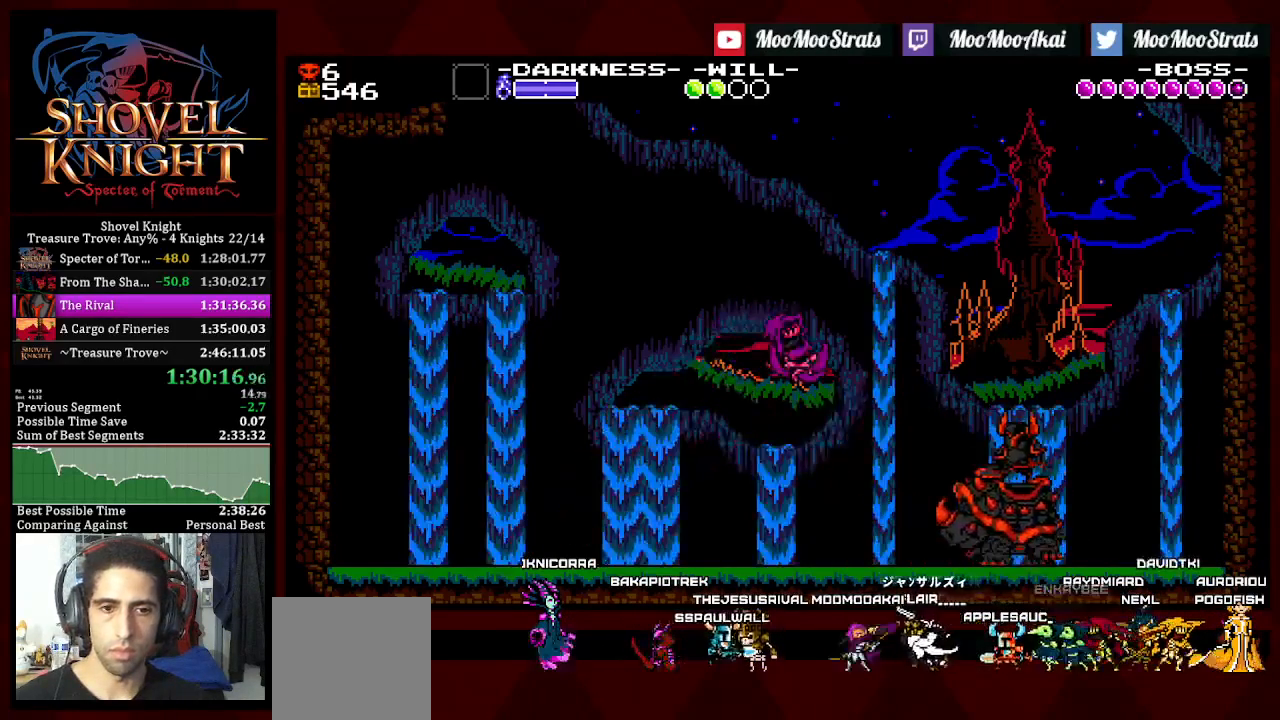
{"buttons": ["DPAD_RIGHT"], "left_stick": "center", "right_stick": "center", "events": [[233, "SQUARE", "up"]]}